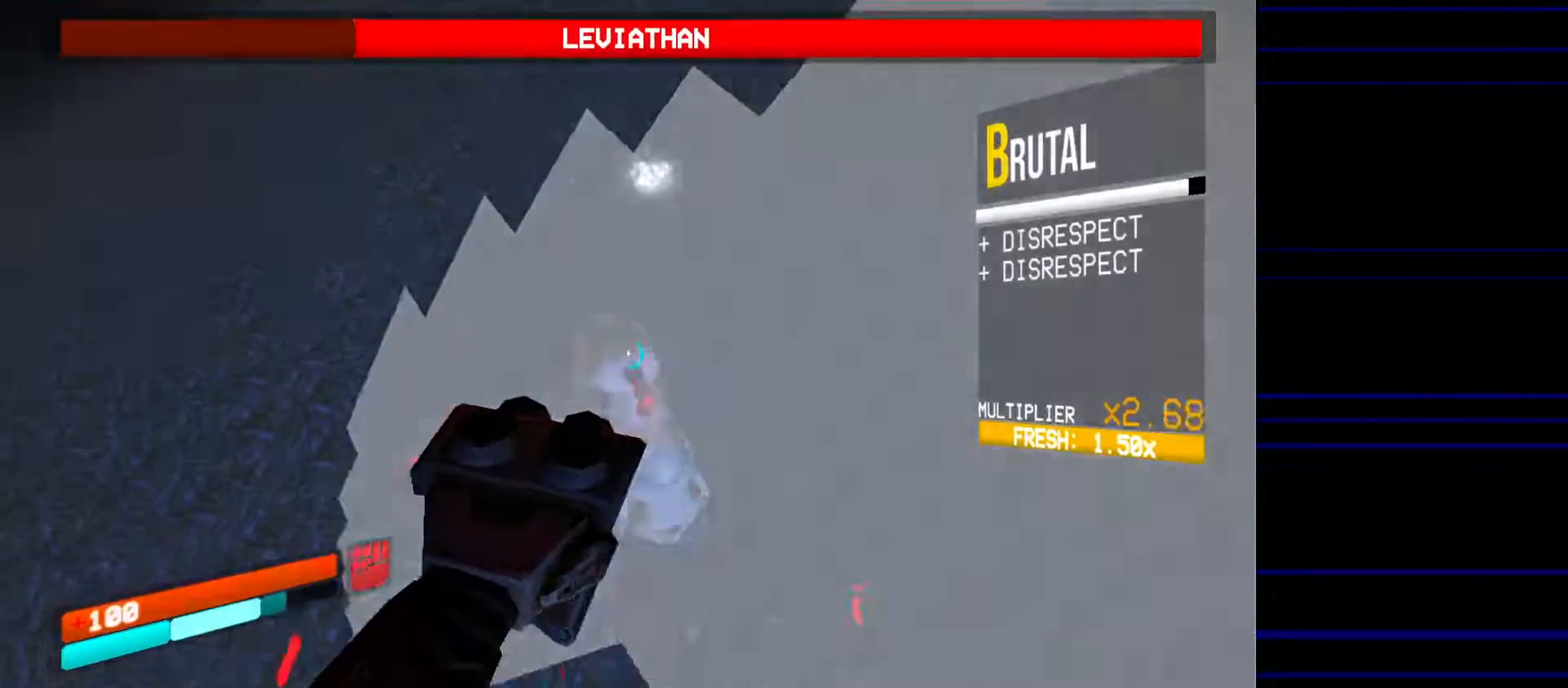
Gameplay with keyboard and mouse; each line is a JSON object with the keys and mouse buttons held at the frame after it. "events" lists presses ("down") and releases ("up") of "1", "2", "3", "4", "5", "a", "alt", "c", "ctrl", "d", "e", "f", "q", "r", "s", "shift", "space", "tab", "v", "w", "x", "z", "mouse_left" and "mouse_right" between this image and that frame as [ms after this image, input, new state], when the widget could be followed in between. "mouse_left", "mouse_right" = the "left", "right" buttons of the "mouse" list. No other keys are recorded. Mouse movement is not recorded.
{"keys": ["w"], "mouse": [], "events": [[67, "a", "down"], [267, "shift", "down"], [350, "a", "up"], [350, "shift", "up"]]}
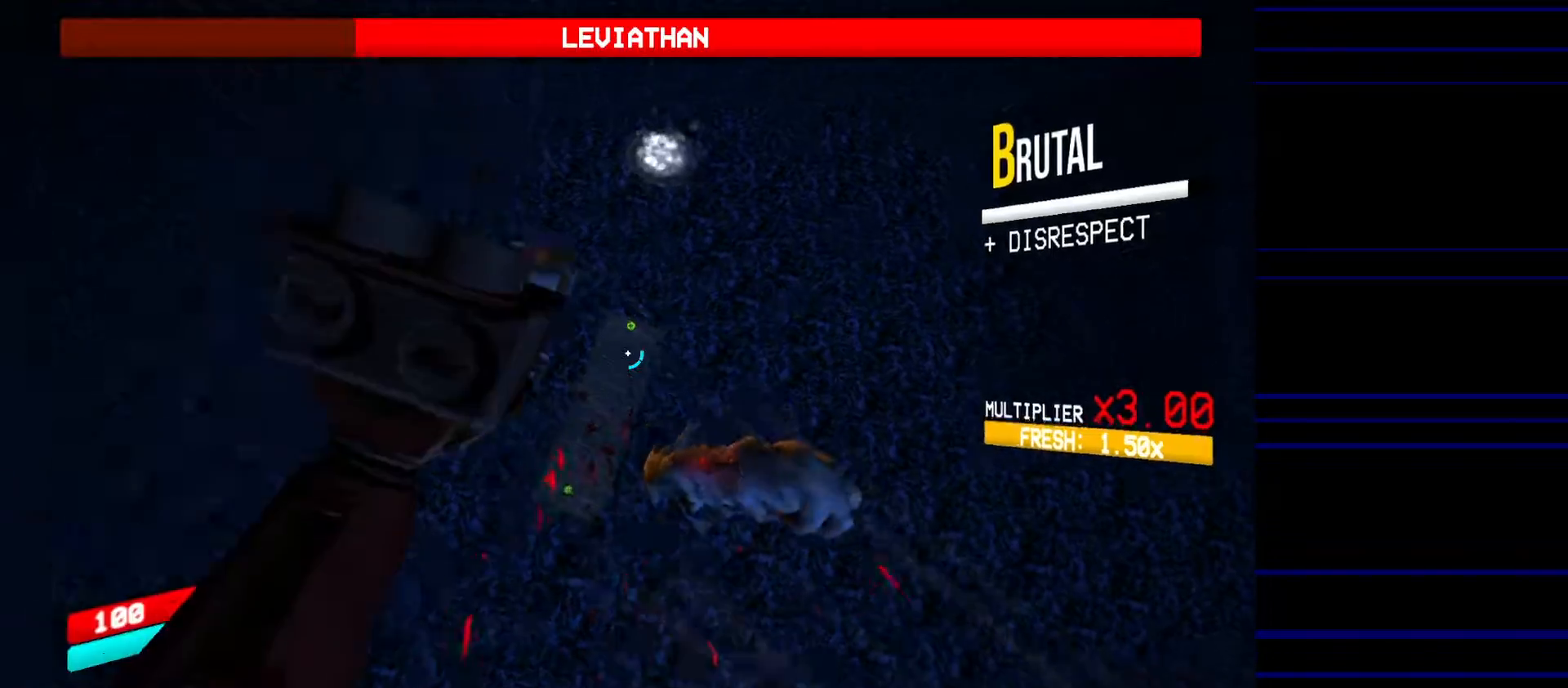
{"keys": ["a"], "mouse": [], "events": [[317, "a", "down"], [450, "w", "up"]]}
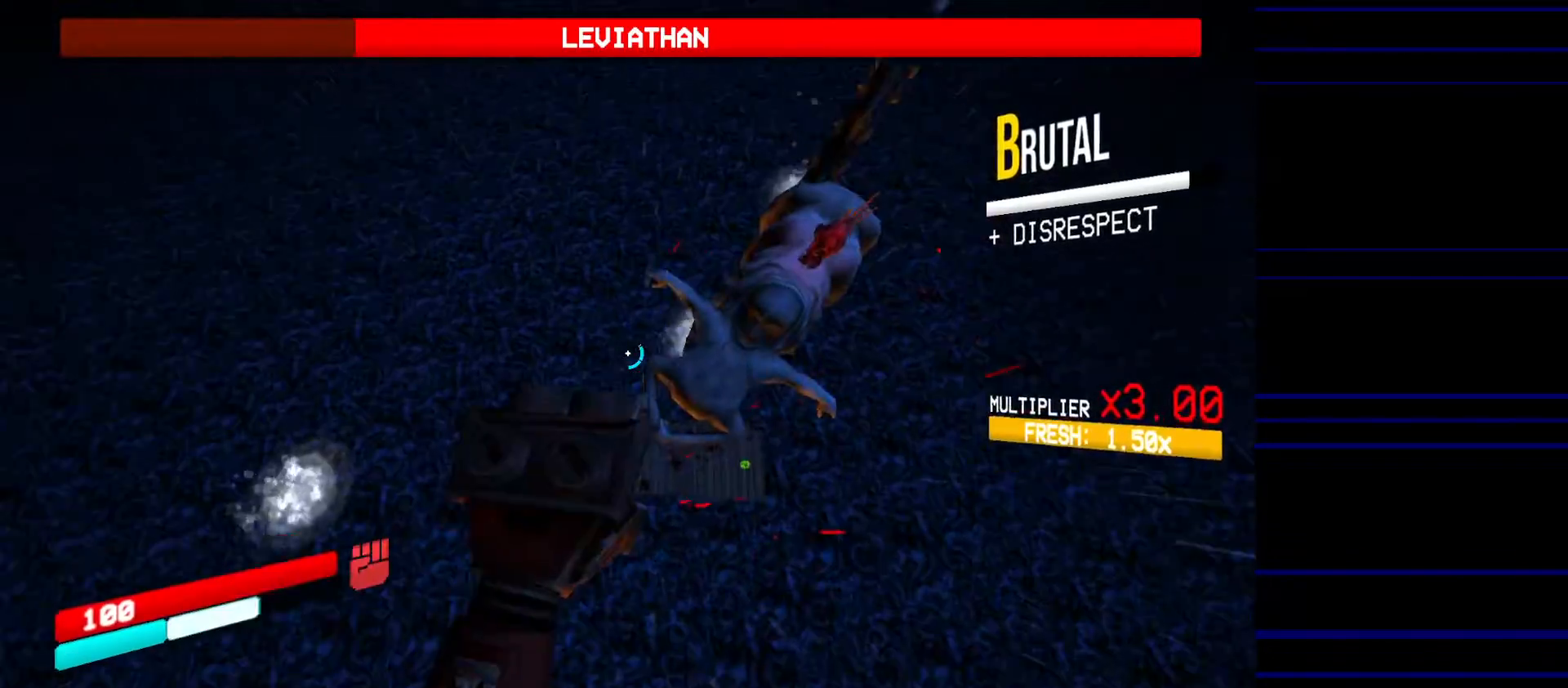
{"keys": ["d", "shift"], "mouse": [], "events": [[150, "s", "down"], [200, "a", "up"], [233, "d", "down"], [383, "s", "up"], [467, "shift", "down"]]}
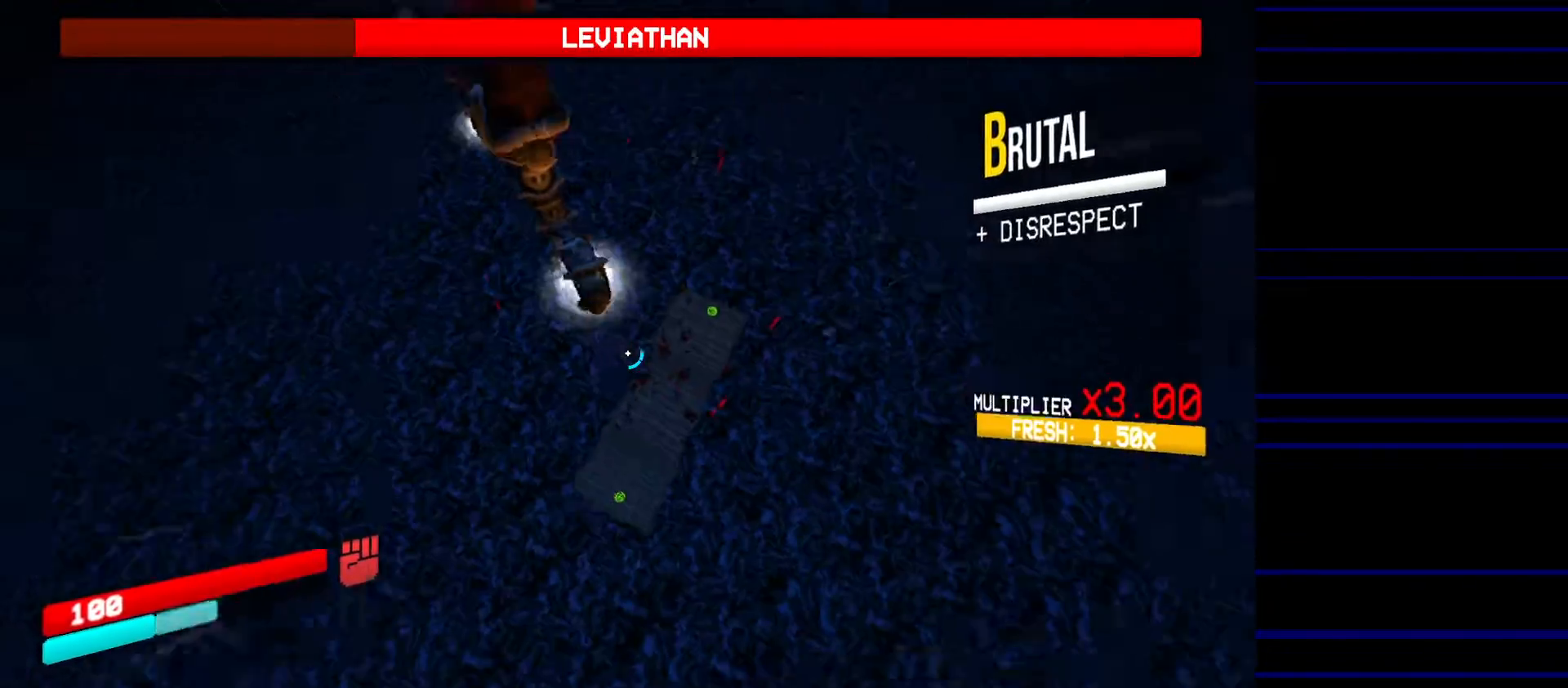
{"keys": [], "mouse": [], "events": [[67, "shift", "up"], [200, "ctrl", "down"], [350, "ctrl", "up"], [400, "d", "up"]]}
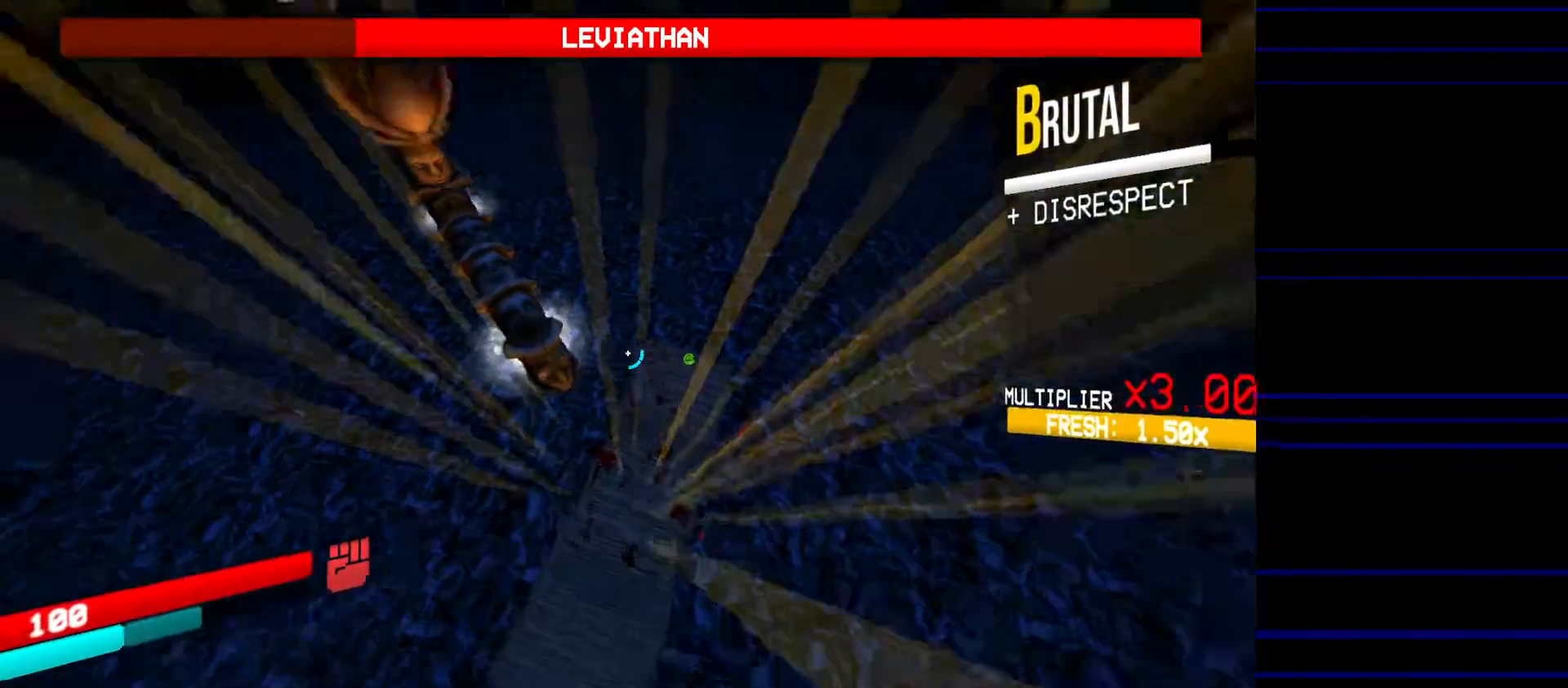
{"keys": ["a"], "mouse": [], "events": [[233, "a", "down"], [233, "s", "down"], [500, "s", "up"]]}
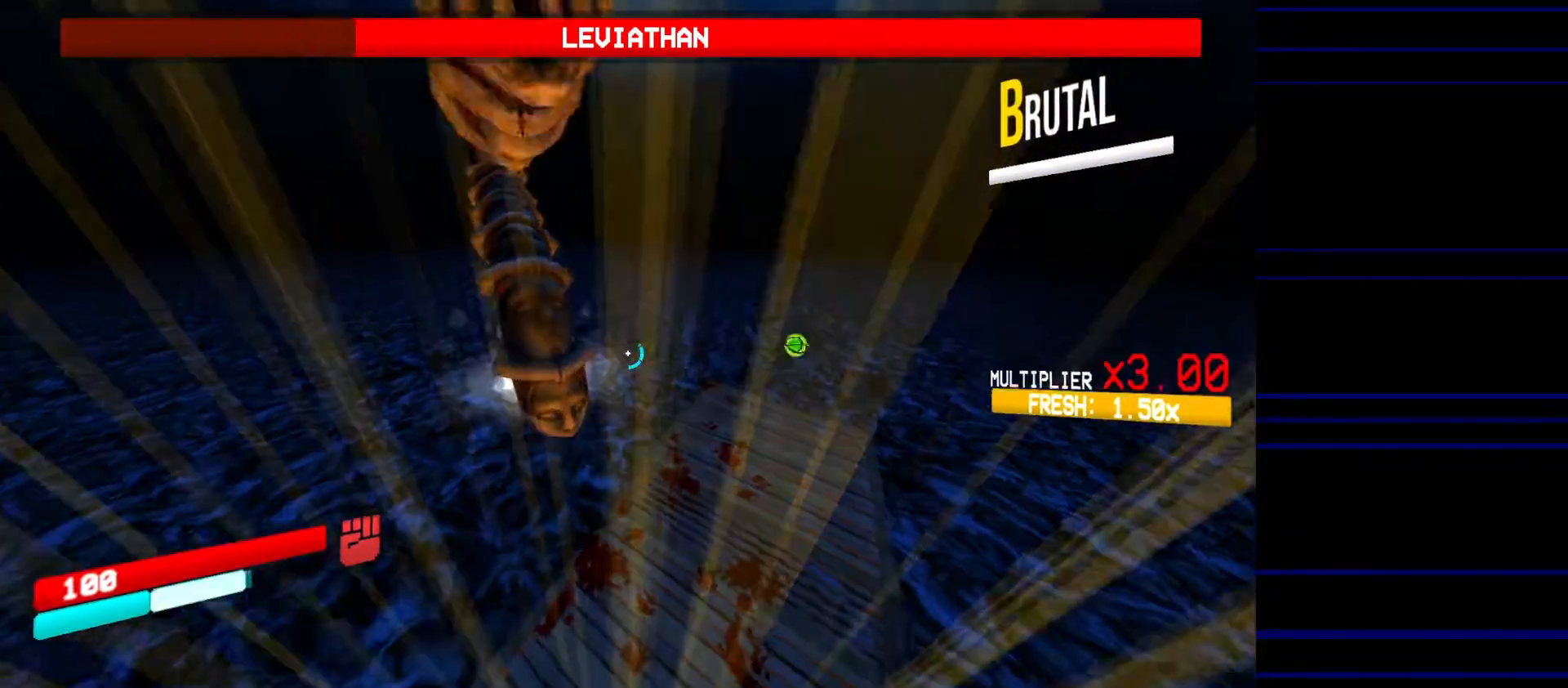
{"keys": ["a", "ctrl", "space"], "mouse": [], "events": [[433, "ctrl", "down"], [433, "space", "down"]]}
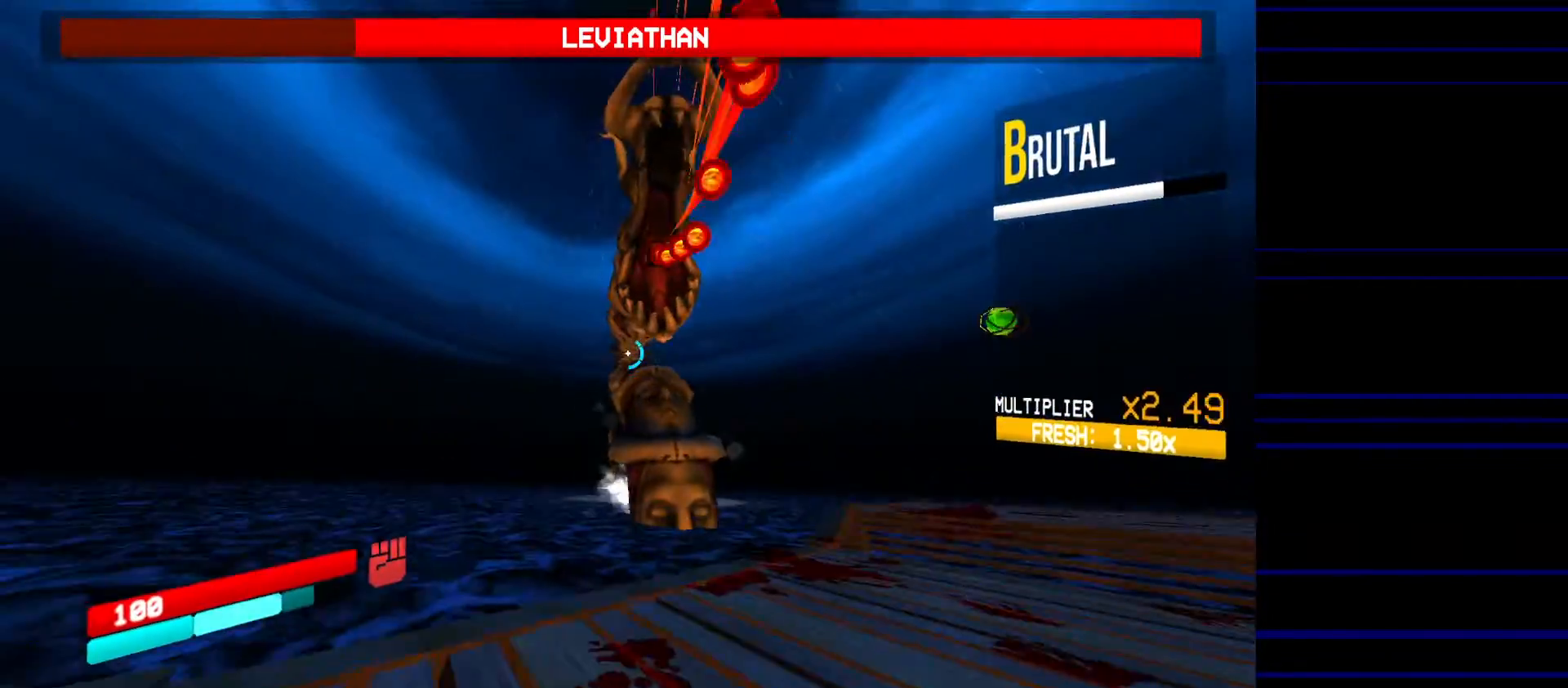
{"keys": ["shift", "w"], "mouse": [], "events": [[217, "ctrl", "up"], [217, "w", "down"], [250, "space", "up"], [300, "a", "up"], [450, "shift", "down"]]}
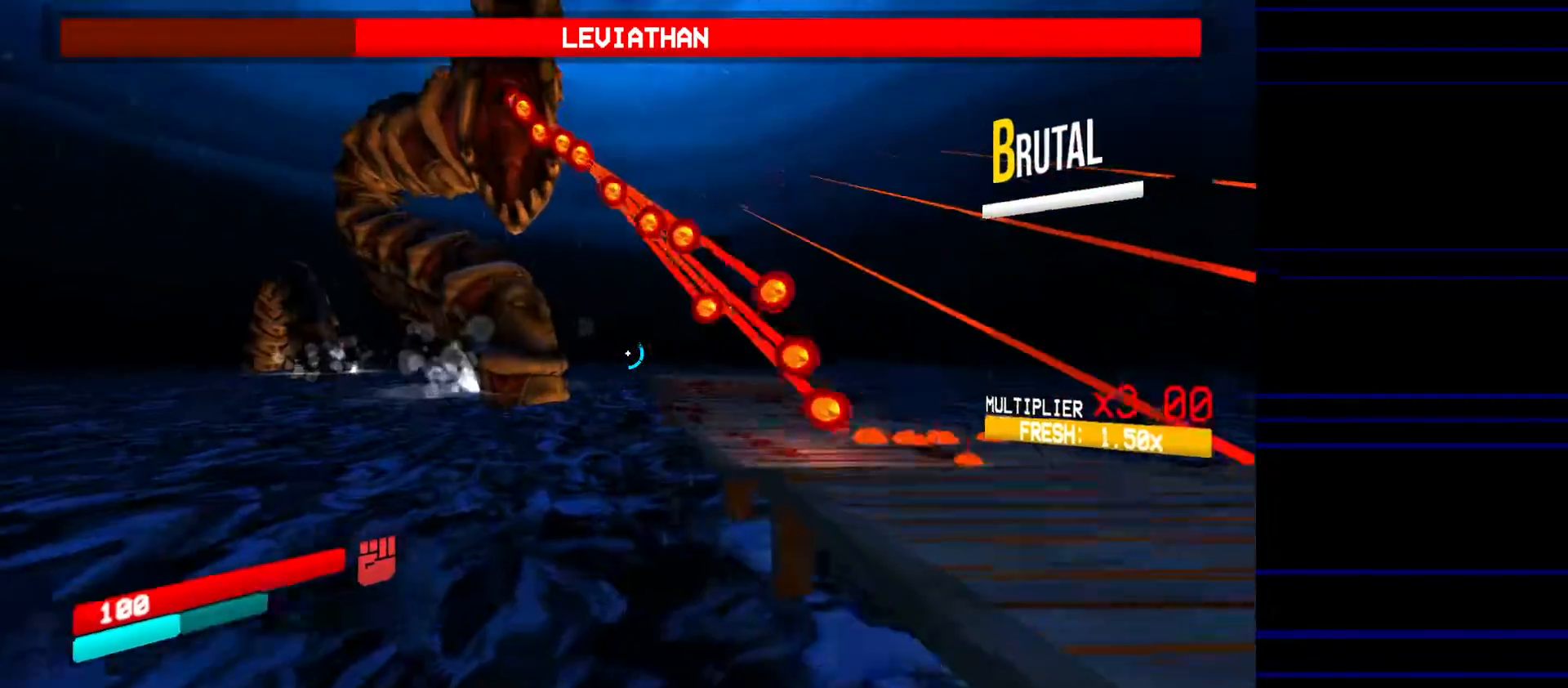
{"keys": ["d", "w"], "mouse": [], "events": [[183, "d", "down"], [183, "shift", "up"], [267, "shift", "down"], [417, "shift", "up"]]}
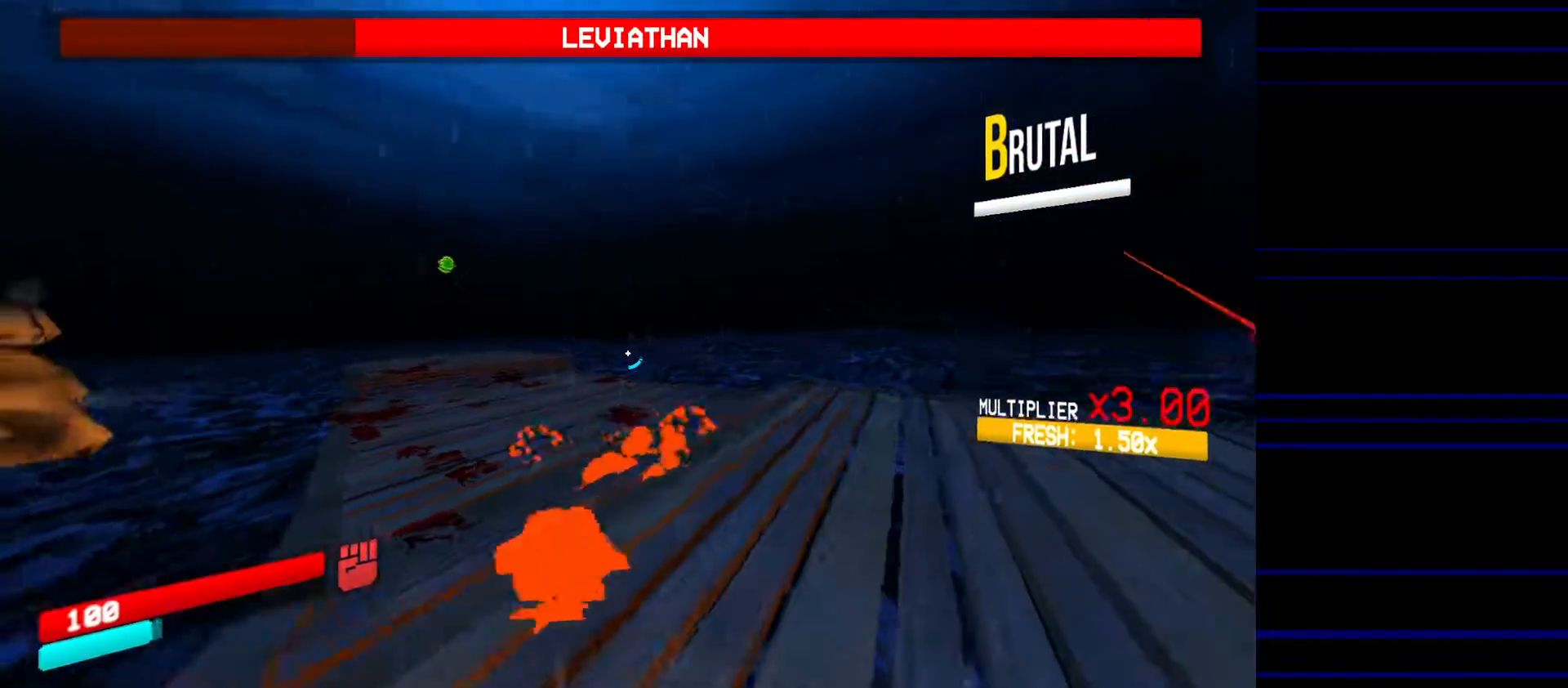
{"keys": ["space", "w"], "mouse": [], "events": [[150, "ctrl", "down"], [233, "ctrl", "up"], [283, "d", "up"], [333, "ctrl", "down"], [383, "space", "down"], [467, "ctrl", "up"]]}
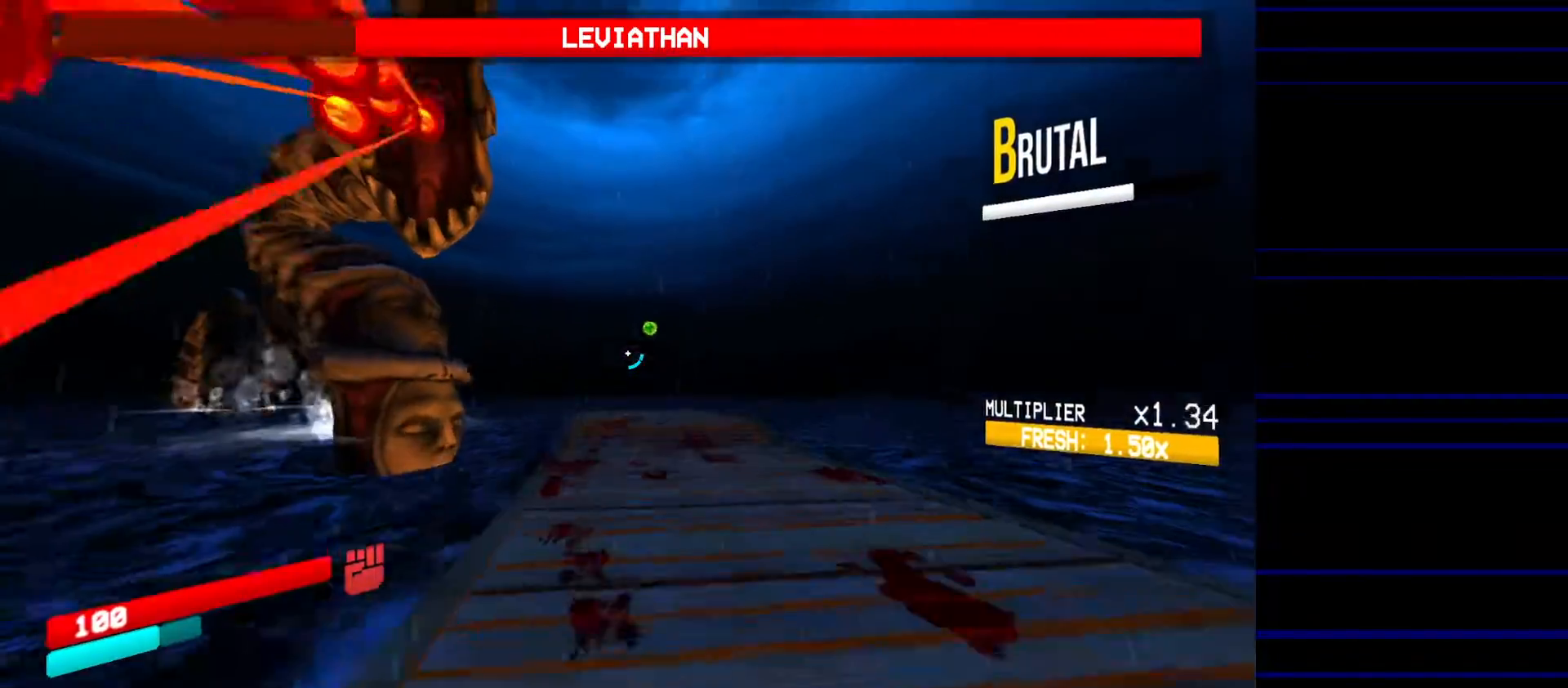
{"keys": ["ctrl", "w"], "mouse": [], "events": [[17, "space", "up"], [117, "r", "down"], [300, "r", "up"], [483, "ctrl", "down"]]}
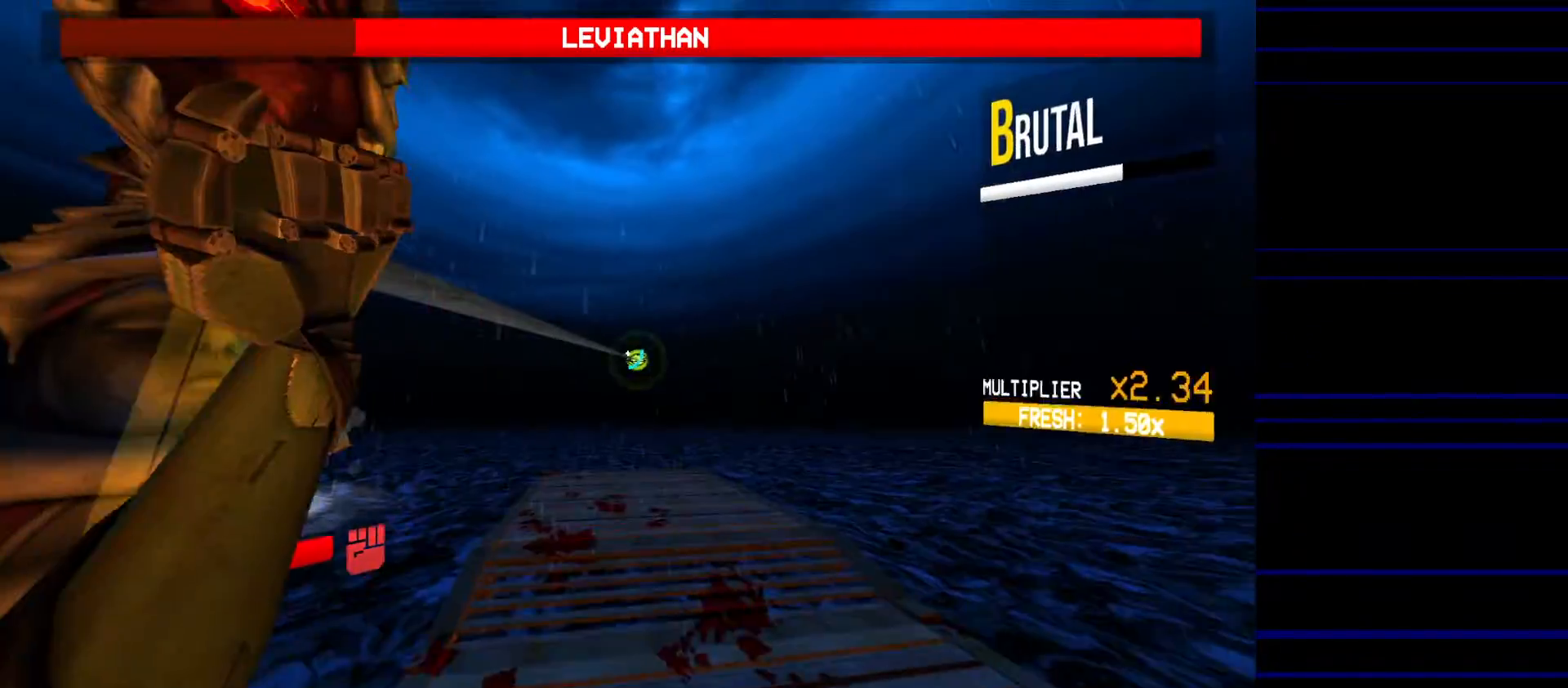
{"keys": ["w"], "mouse": [], "events": [[133, "ctrl", "up"]]}
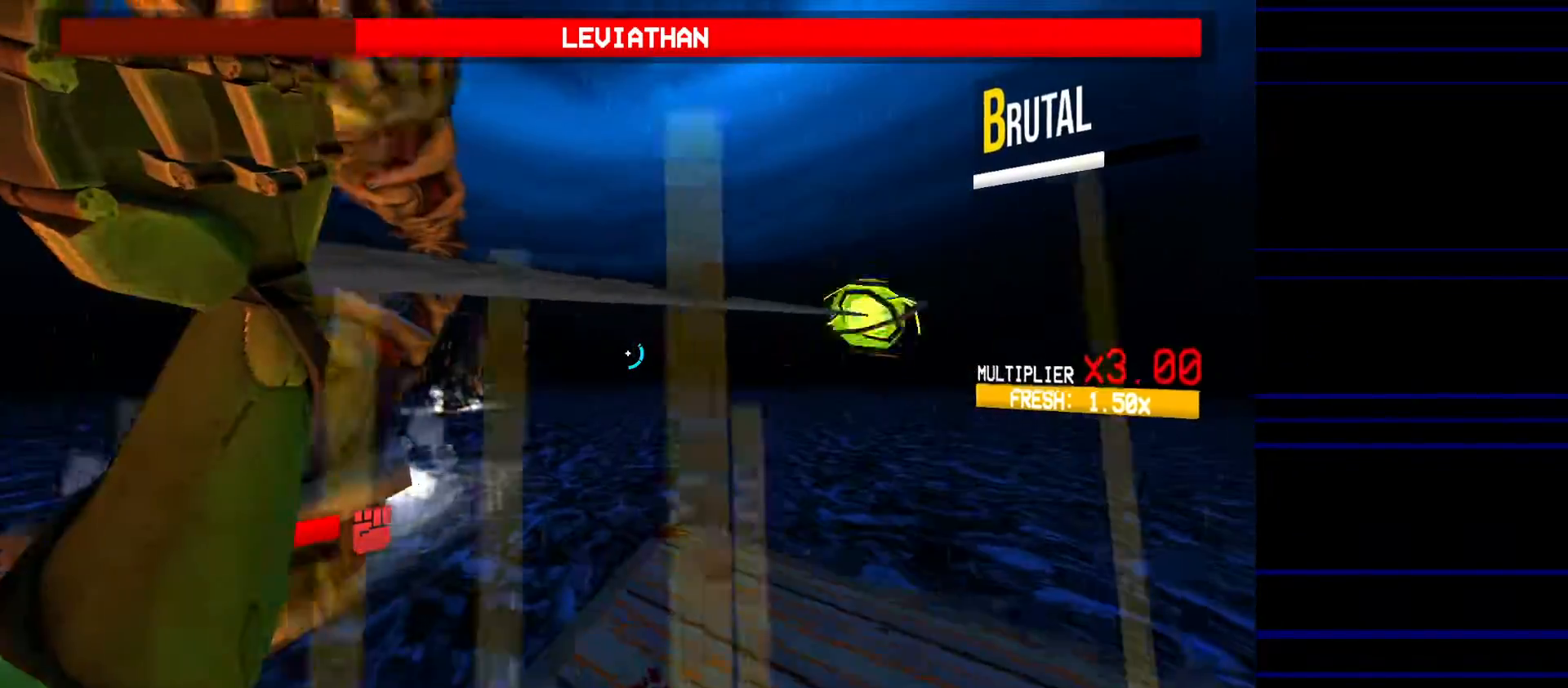
{"keys": ["w"], "mouse": [], "events": []}
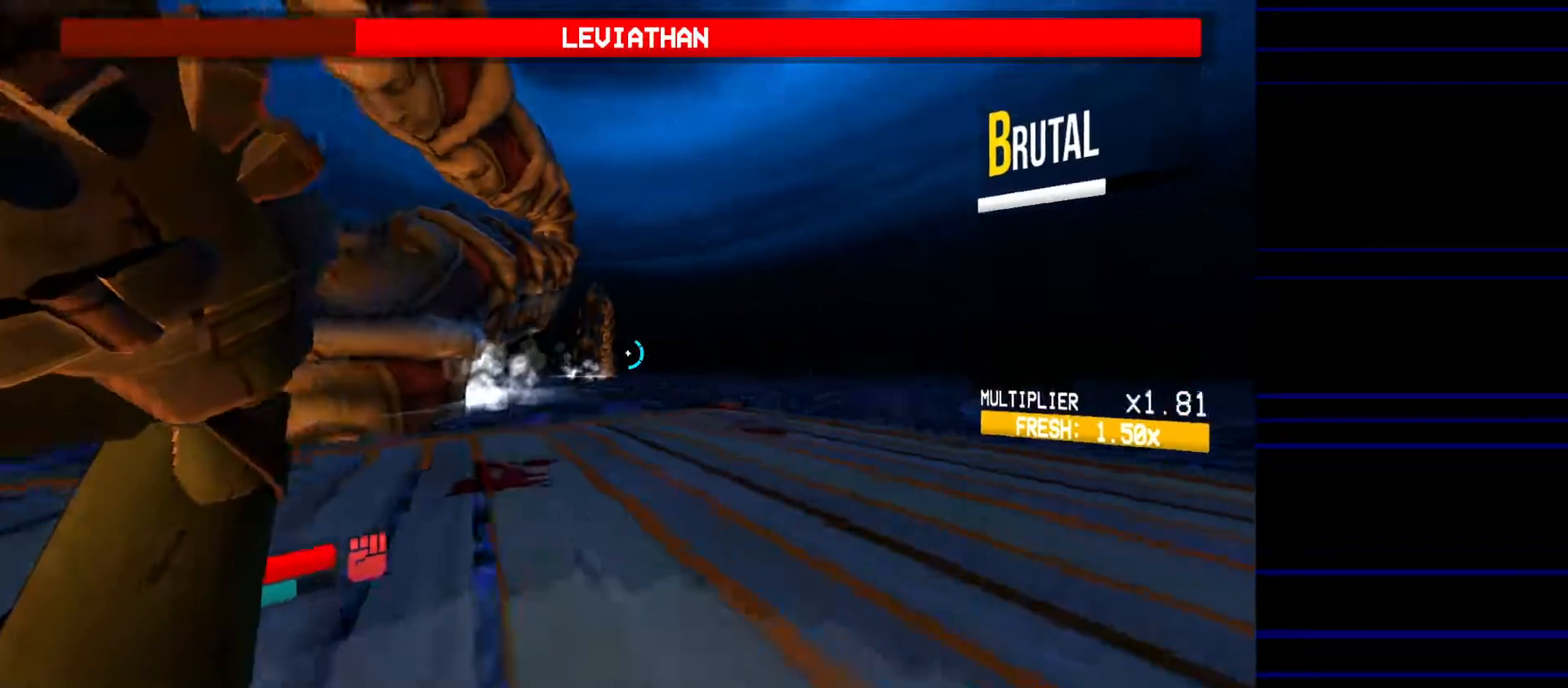
{"keys": ["a", "w"], "mouse": [], "events": [[17, "space", "down"], [67, "ctrl", "down"], [350, "a", "down"], [350, "ctrl", "up"], [500, "space", "up"]]}
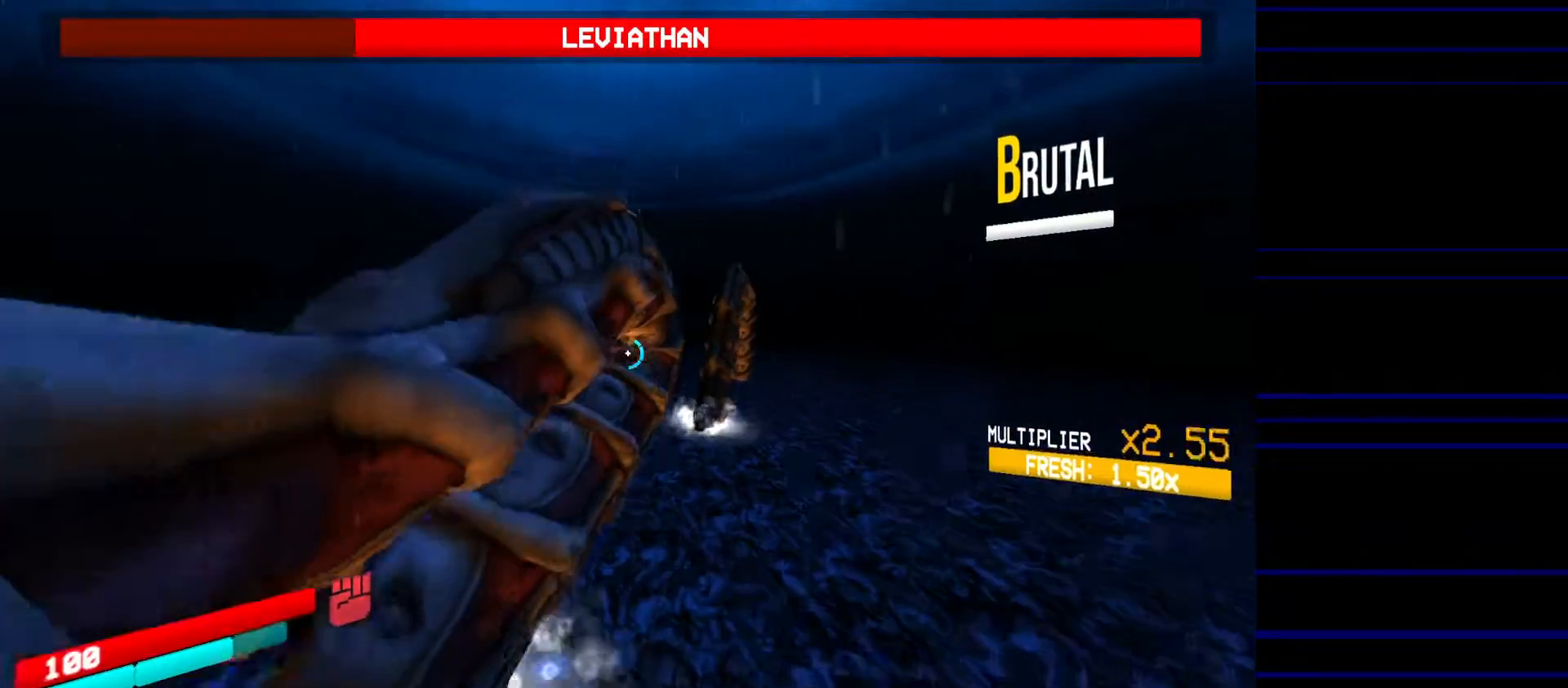
{"keys": ["w"], "mouse": [], "events": [[417, "a", "up"]]}
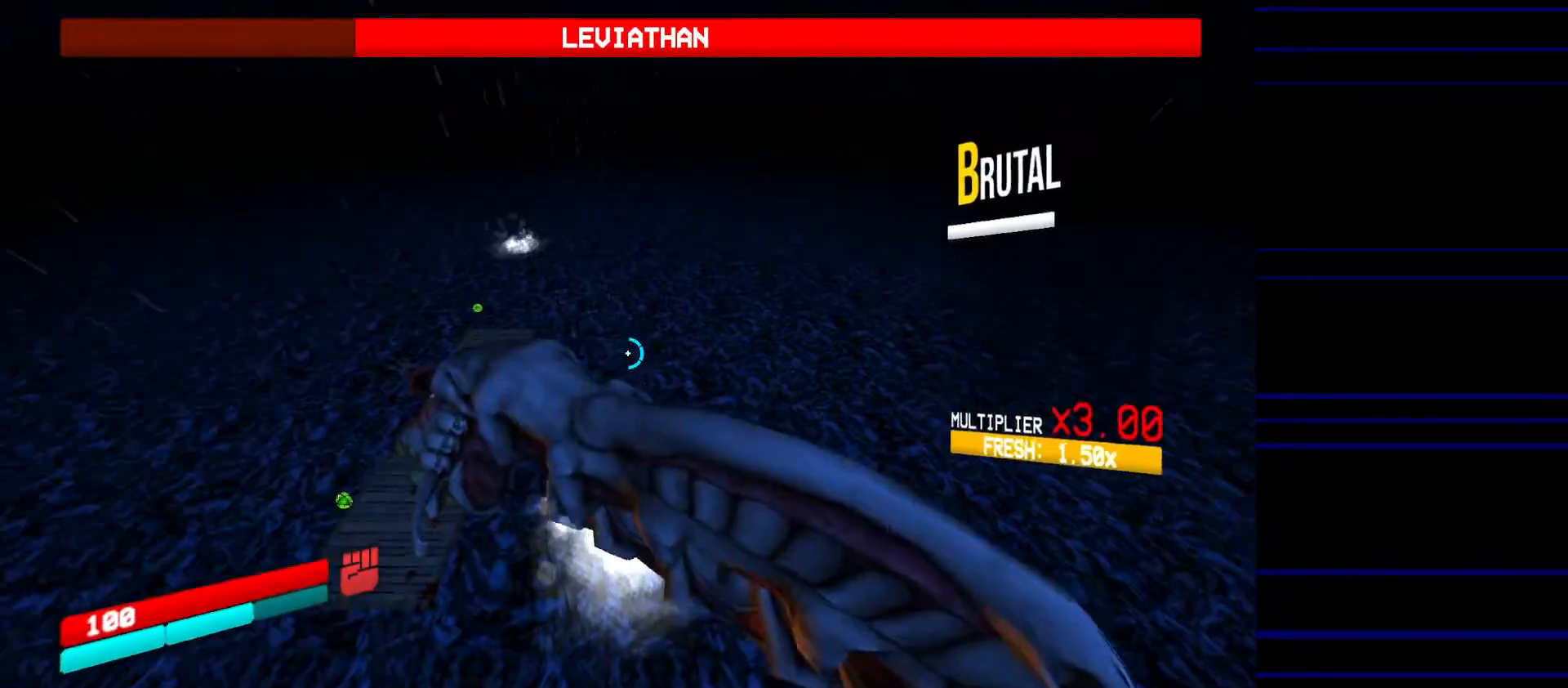
{"keys": ["d", "w"], "mouse": [], "events": [[100, "shift", "down"], [250, "d", "down"], [250, "shift", "up"]]}
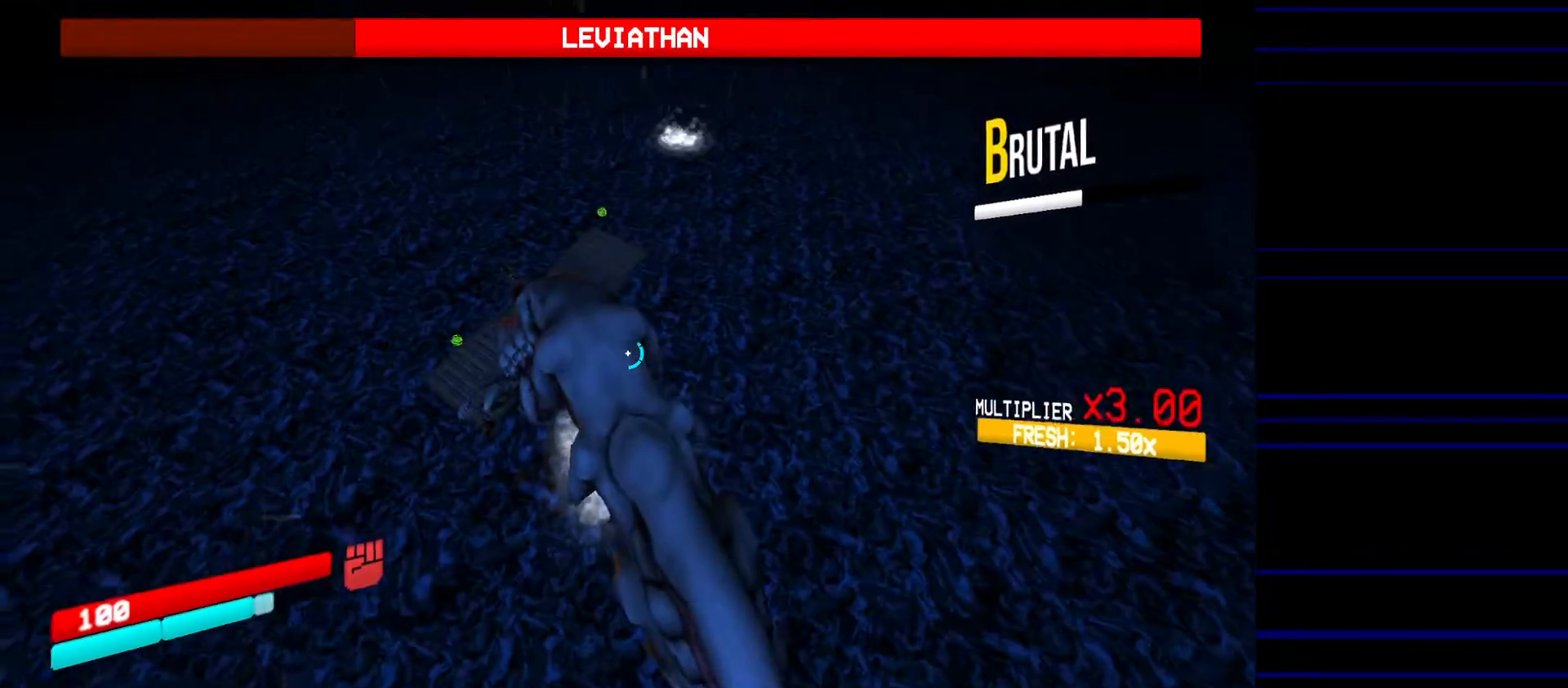
{"keys": ["w"], "mouse": [], "events": [[167, "ctrl", "down"], [200, "d", "up"], [300, "ctrl", "up"]]}
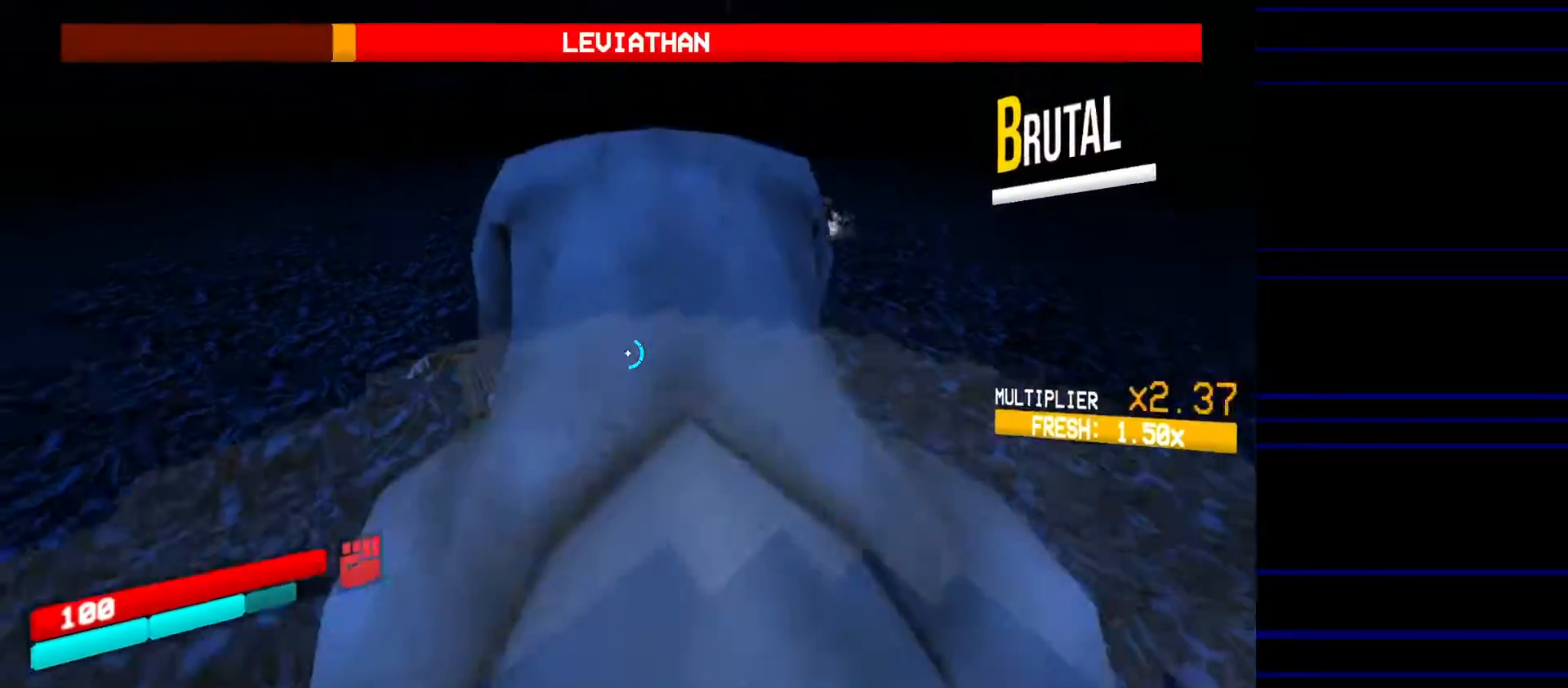
{"keys": ["f", "w"], "mouse": [], "events": [[83, "f", "down"]]}
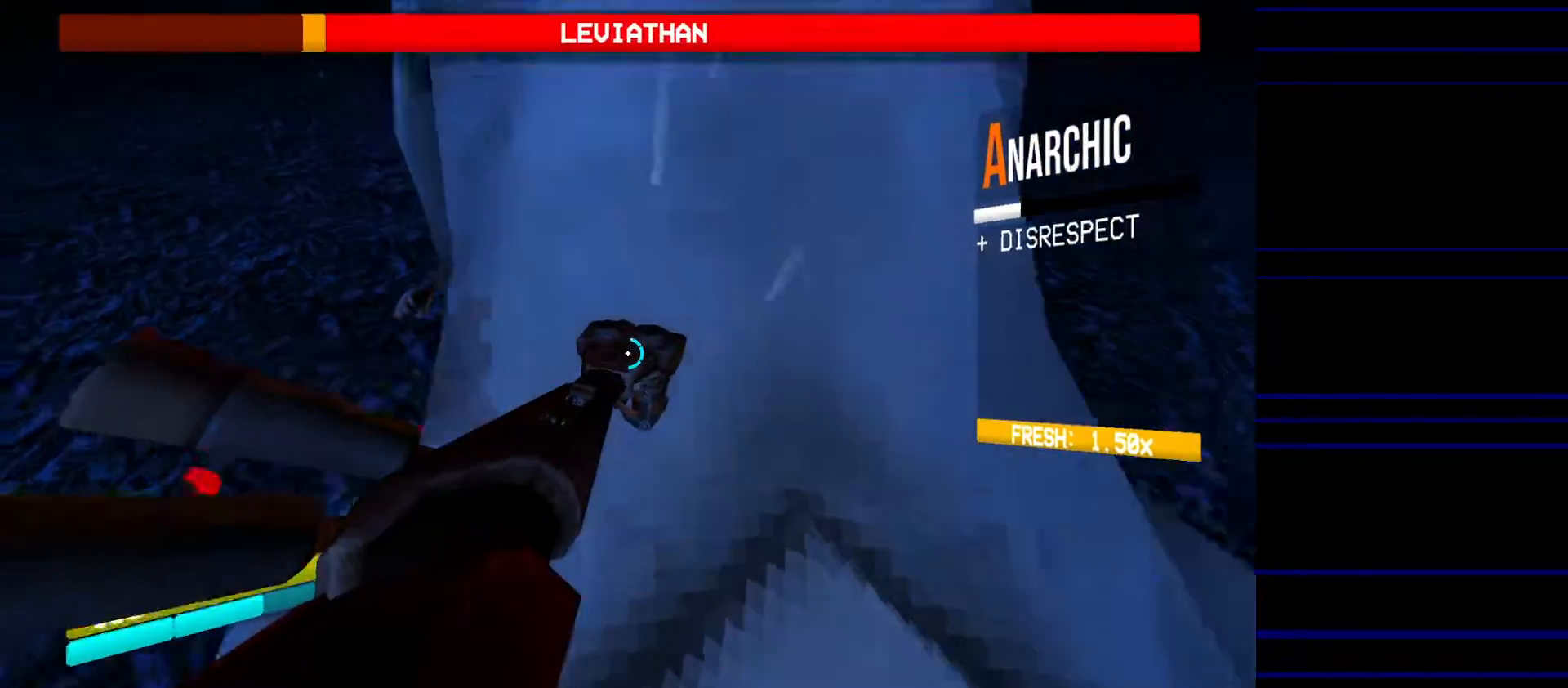
{"keys": ["w"], "mouse": [], "events": [[283, "f", "up"]]}
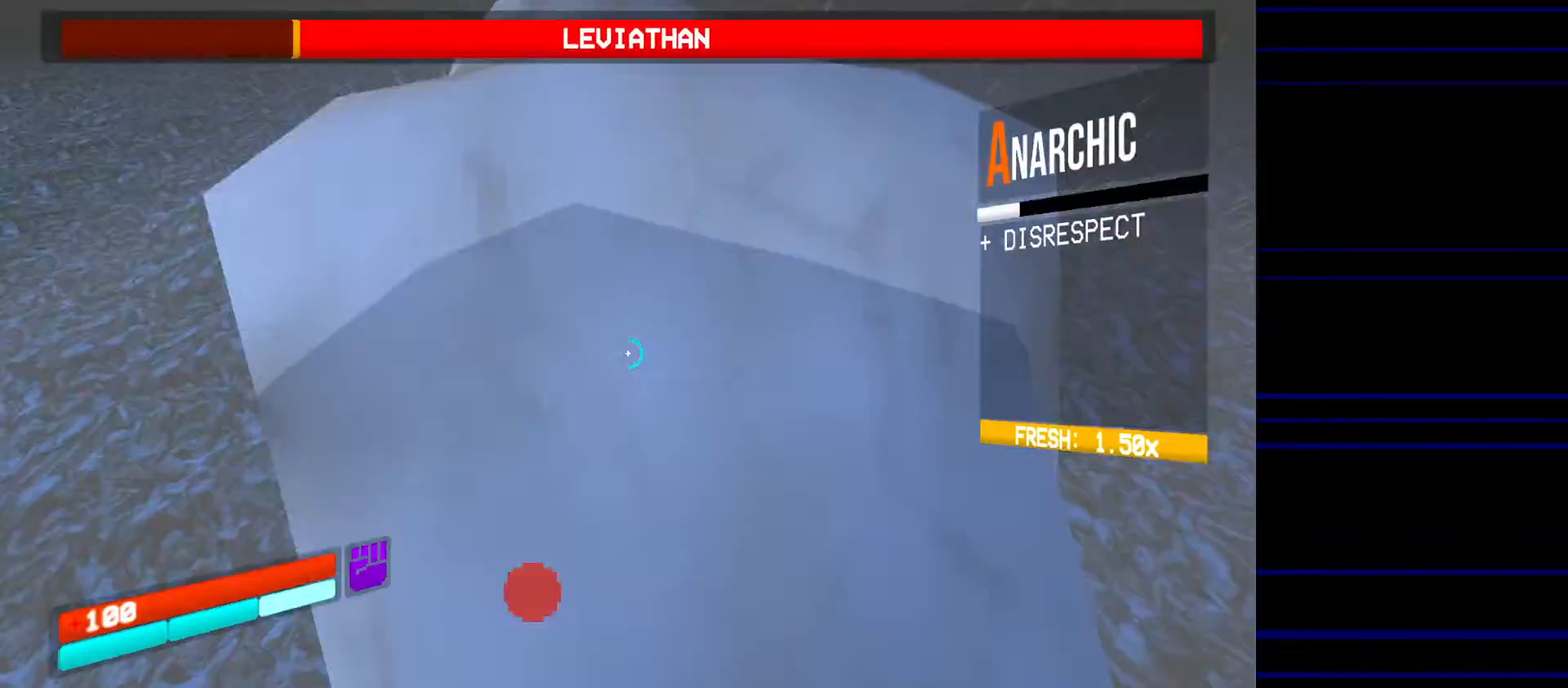
{"keys": ["w"], "mouse": [], "events": [[67, "f", "down"], [167, "f", "up"]]}
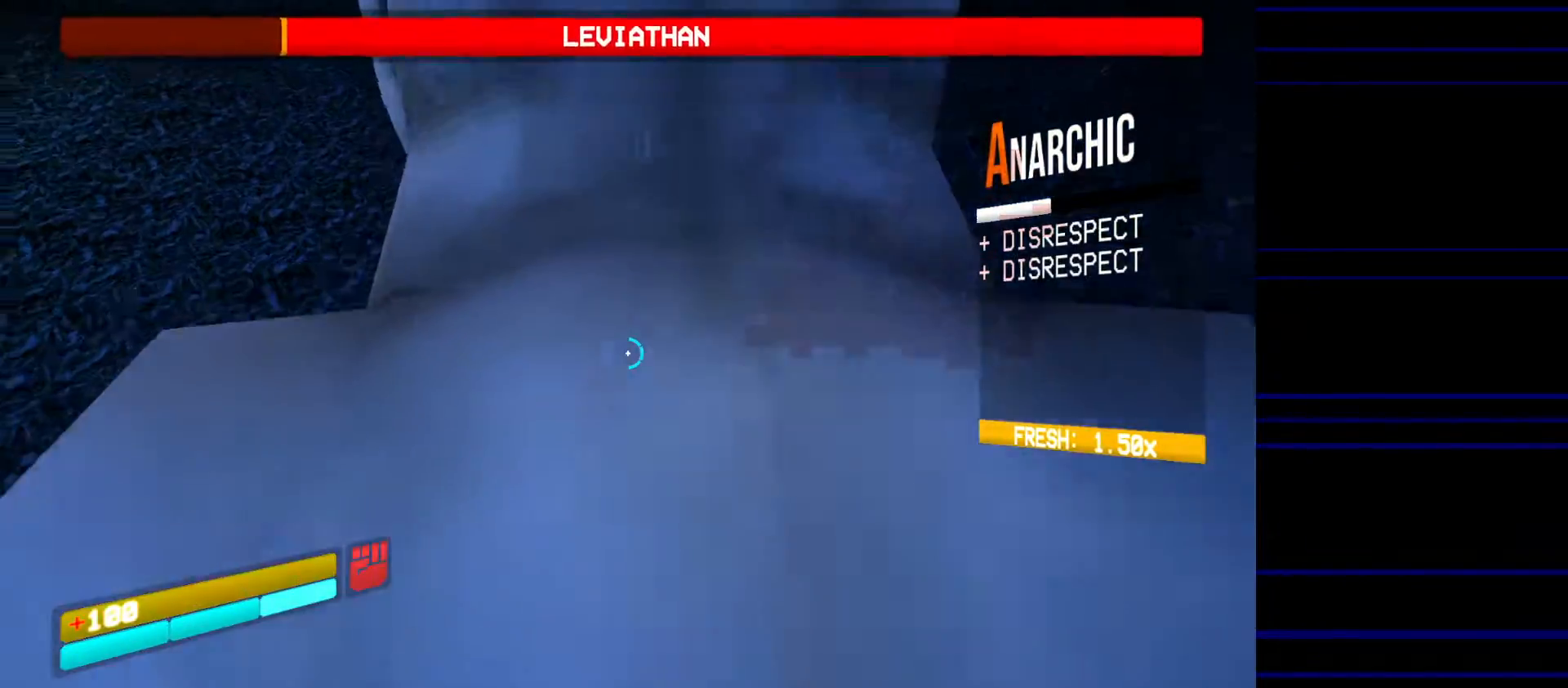
{"keys": ["f", "w"], "mouse": [], "events": [[417, "f", "down"]]}
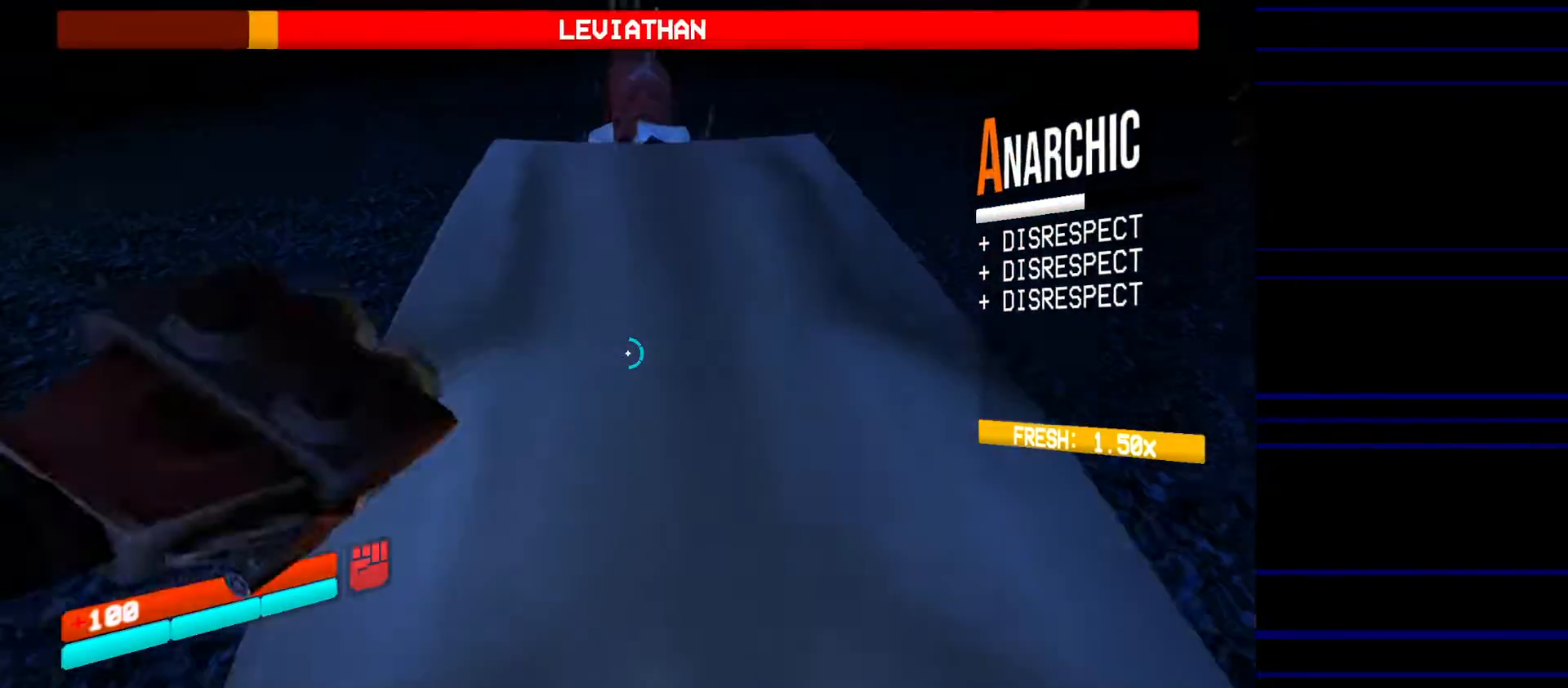
{"keys": ["f", "w"], "mouse": [], "events": []}
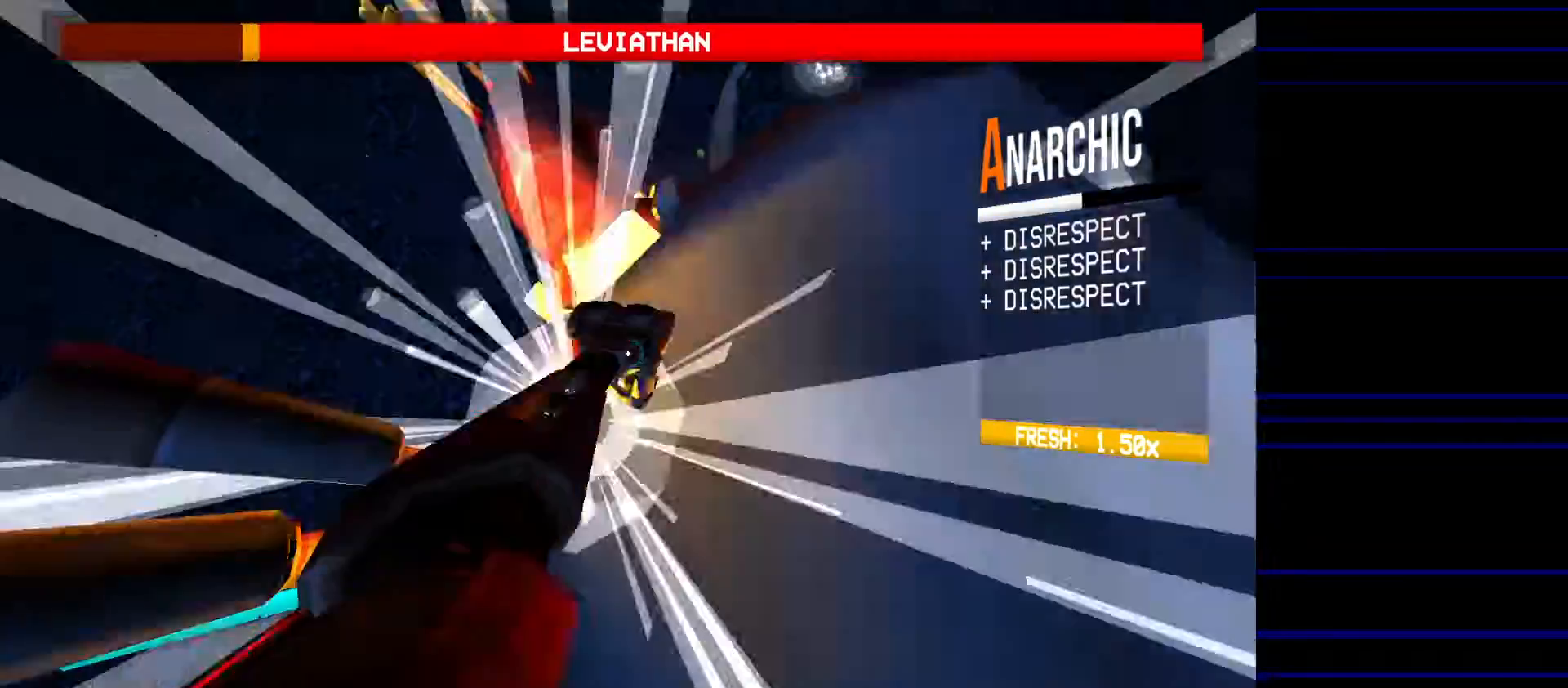
{"keys": ["f"], "mouse": [], "events": [[117, "f", "up"], [117, "w", "up"], [250, "w", "down"], [400, "w", "up"], [450, "f", "down"]]}
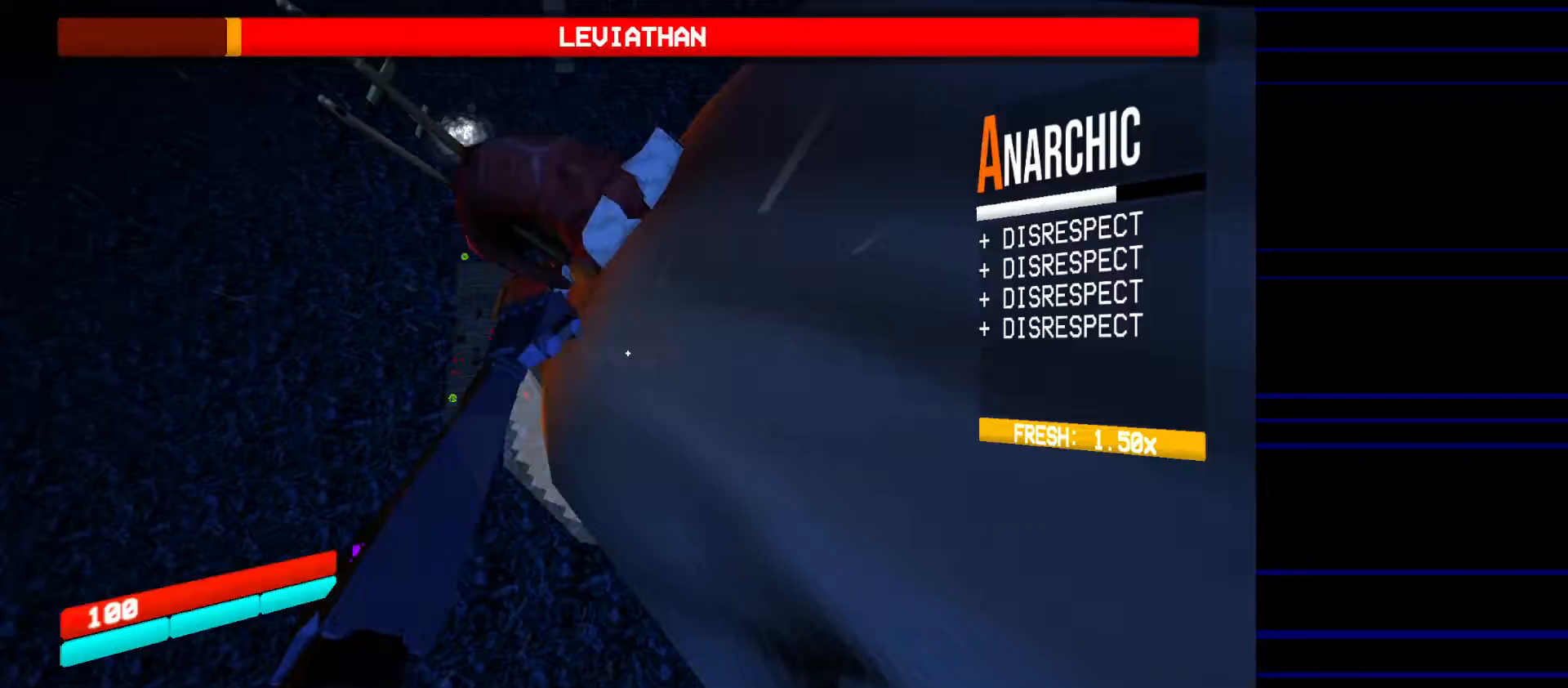
{"keys": ["w"], "mouse": [], "events": [[83, "f", "up"], [183, "f", "down"], [183, "w", "down"], [317, "f", "up"]]}
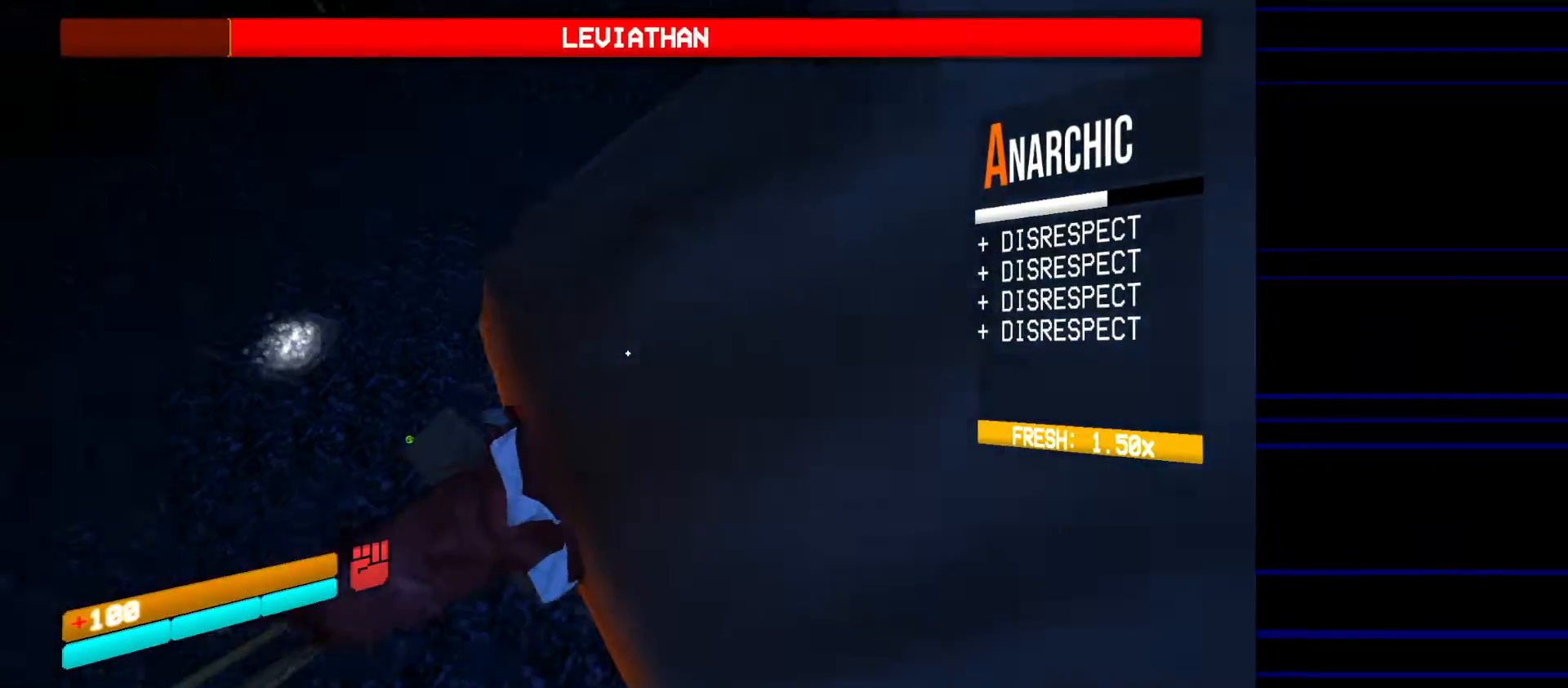
{"keys": ["w"], "mouse": [], "events": [[50, "w", "up"], [150, "f", "down"], [433, "f", "up"], [467, "w", "down"]]}
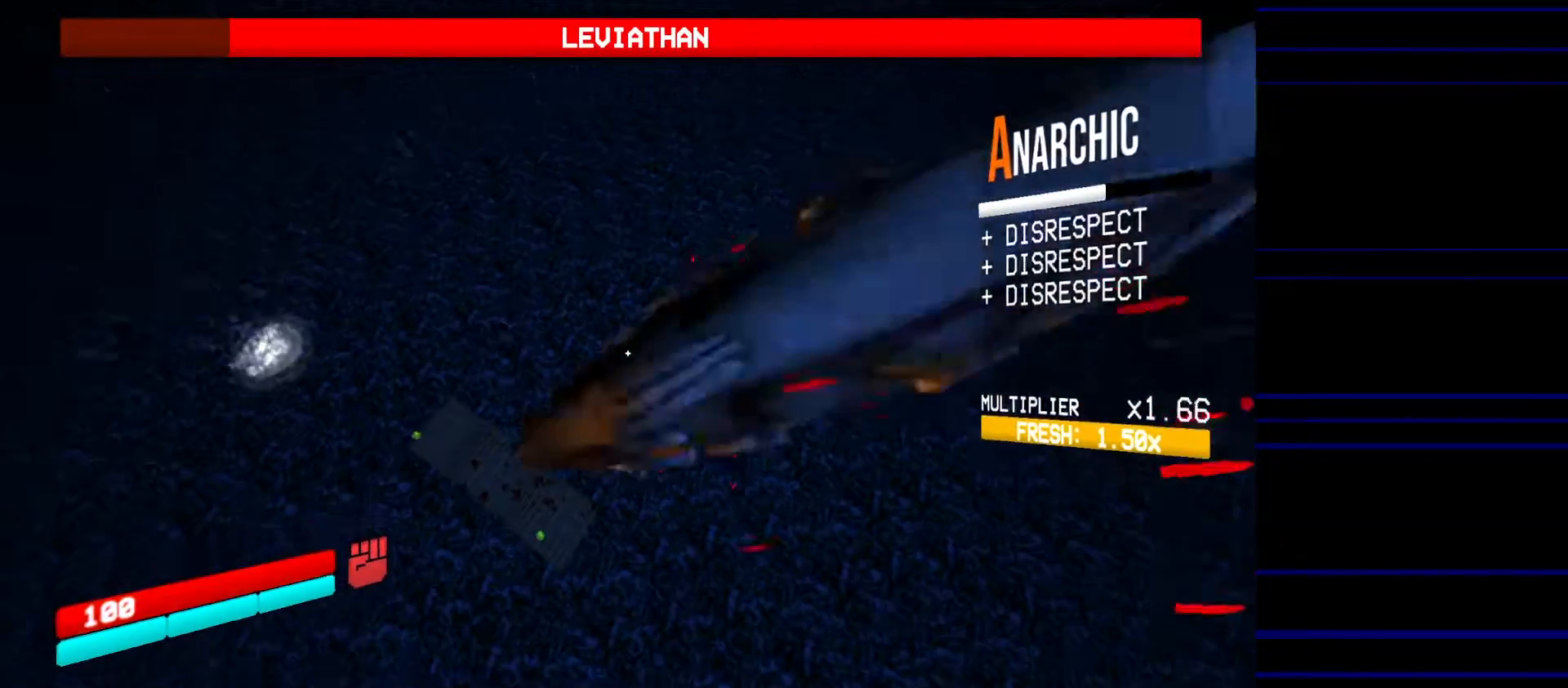
{"keys": ["a", "w"], "mouse": [], "events": [[117, "a", "down"], [250, "shift", "down"], [400, "shift", "up"]]}
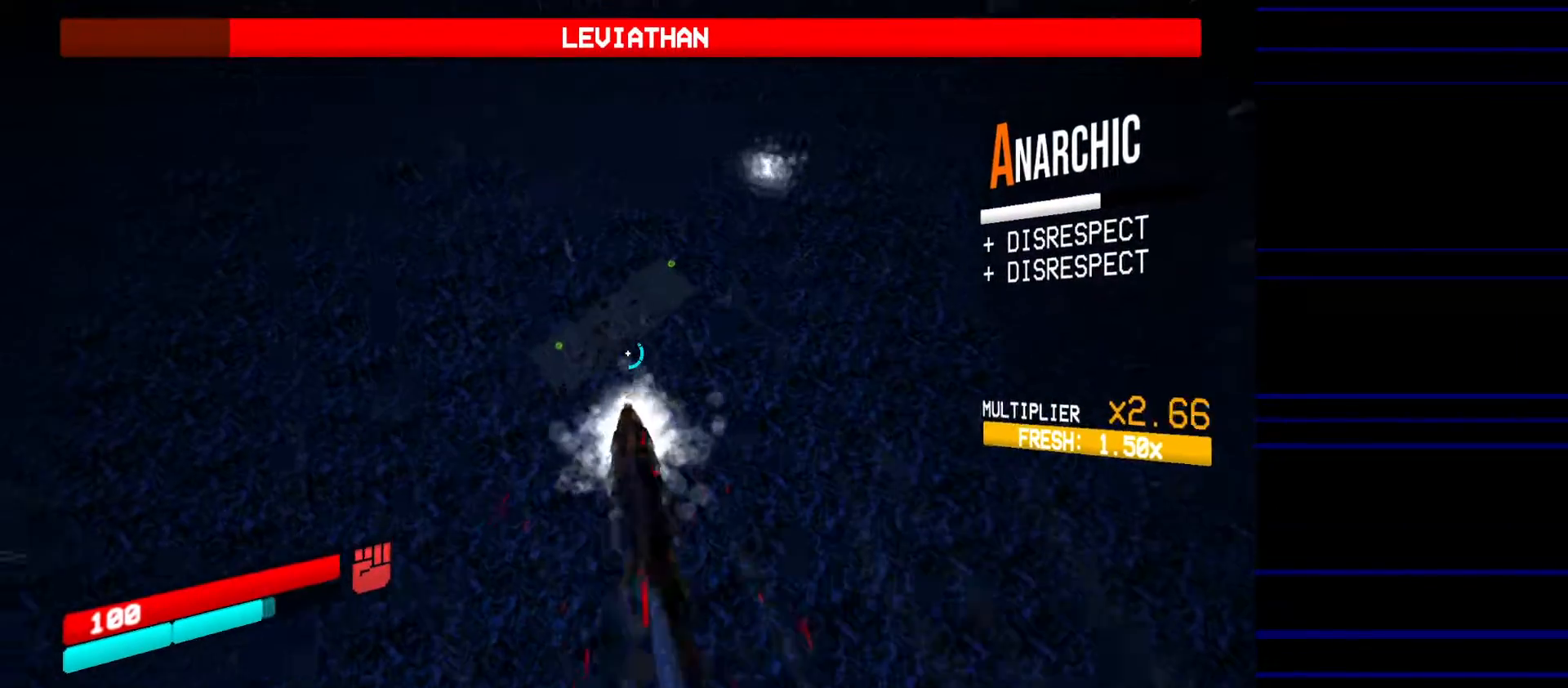
{"keys": ["r"], "mouse": [], "events": [[133, "a", "up"], [367, "r", "down"], [500, "w", "up"]]}
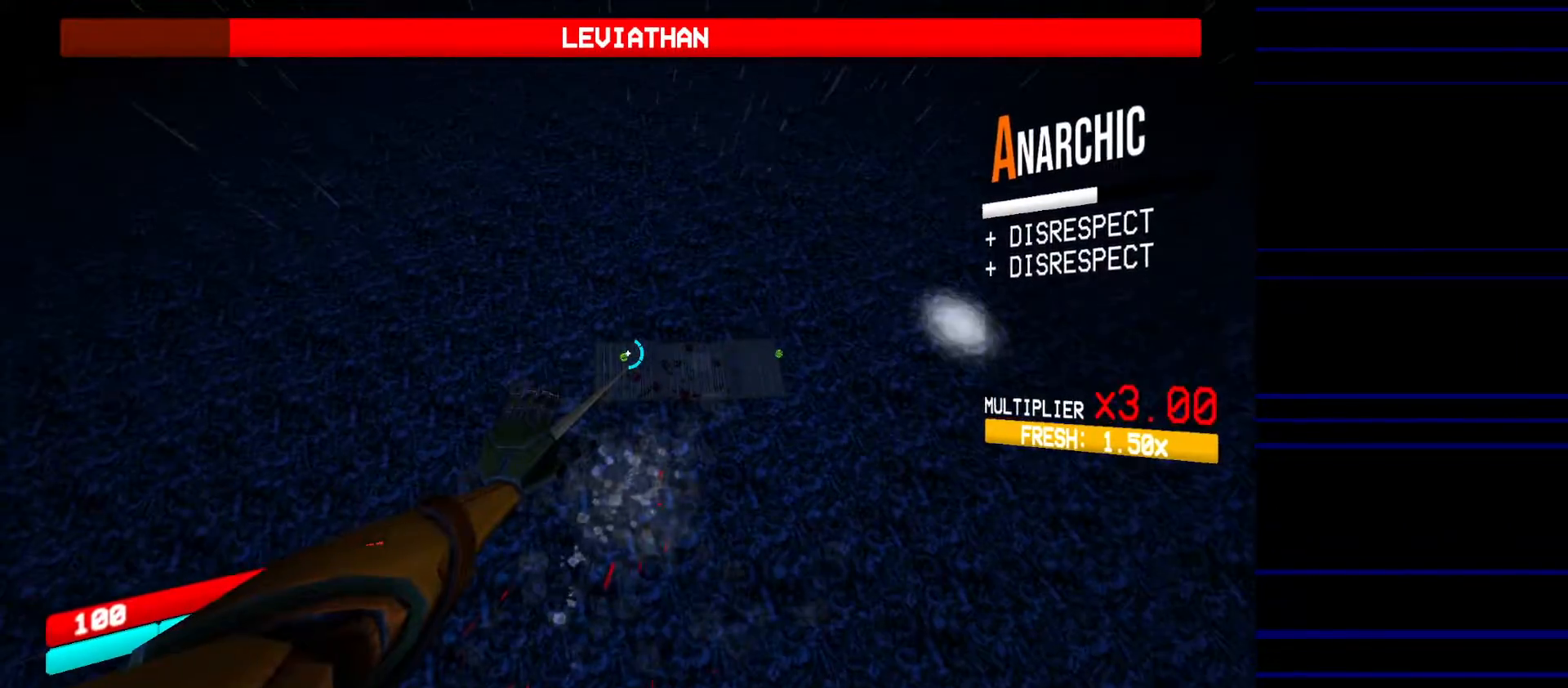
{"keys": [], "mouse": [], "events": [[467, "r", "up"]]}
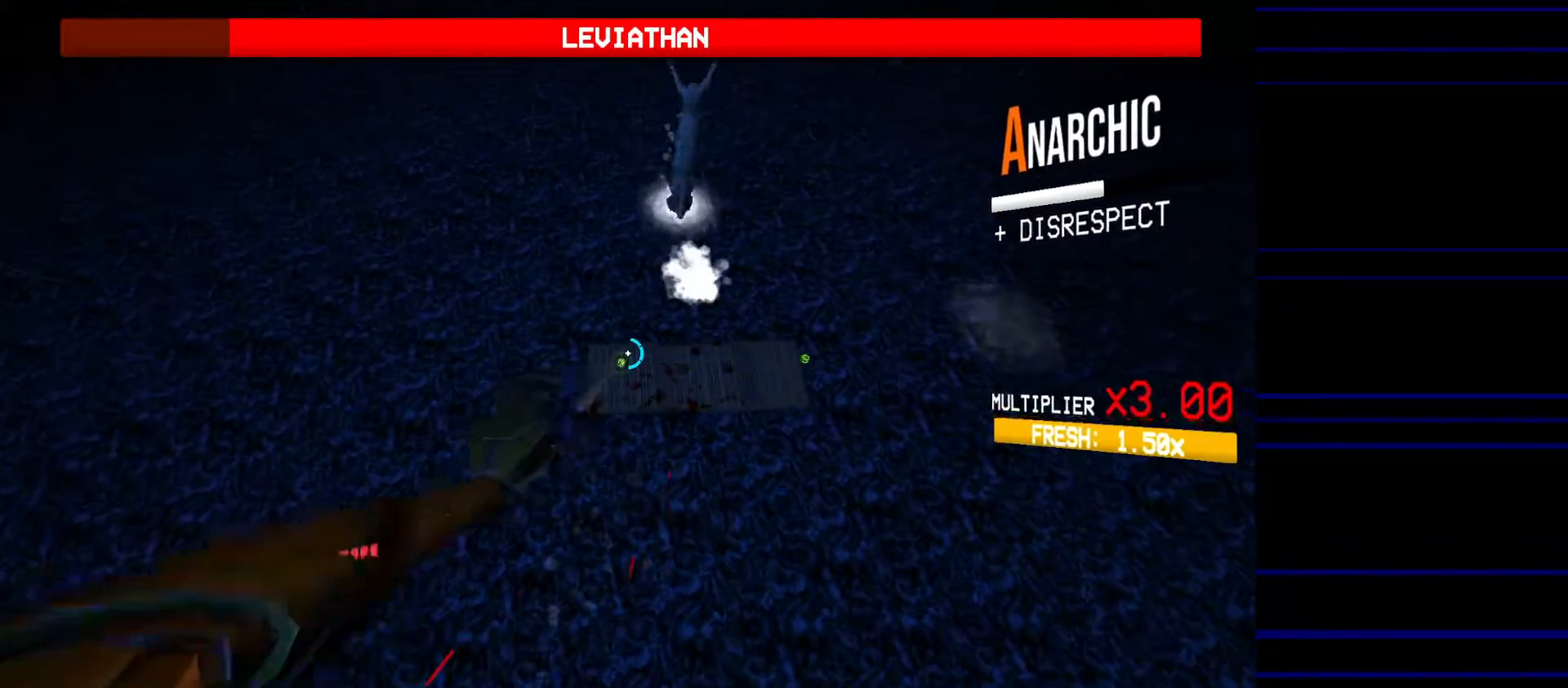
{"keys": ["w"], "mouse": [], "events": [[17, "r", "down"], [117, "r", "up"], [483, "w", "down"]]}
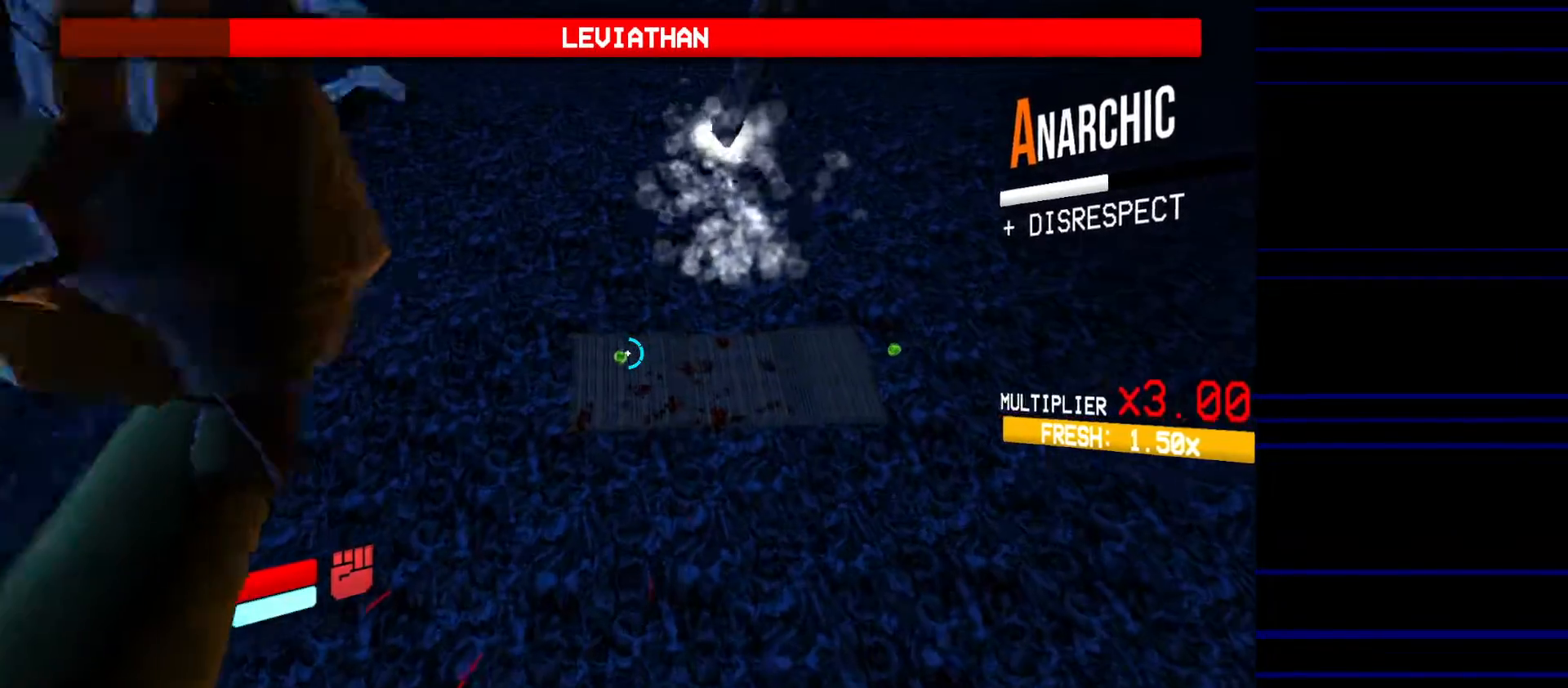
{"keys": ["w"], "mouse": [], "events": [[267, "r", "down"], [417, "r", "up"]]}
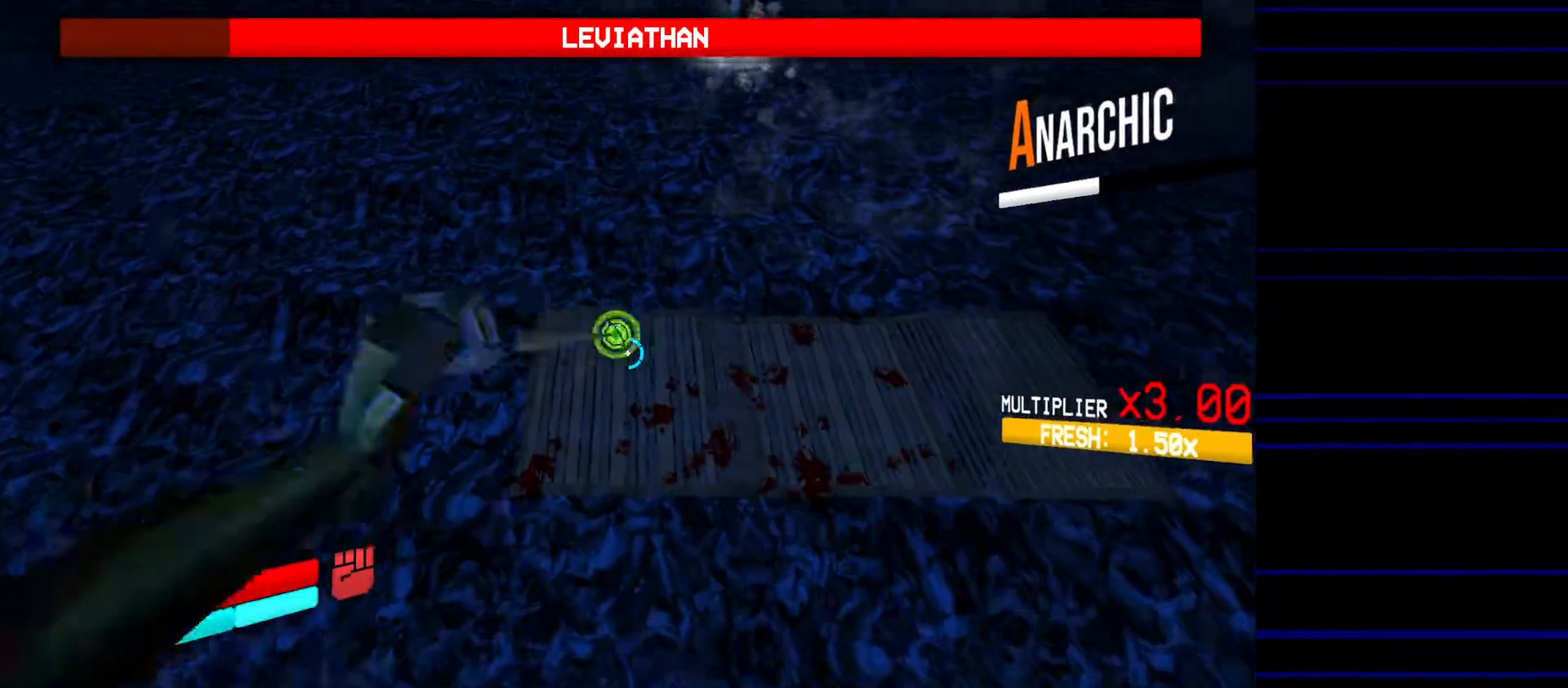
{"keys": ["w"], "mouse": [], "events": [[233, "ctrl", "down"], [383, "ctrl", "up"]]}